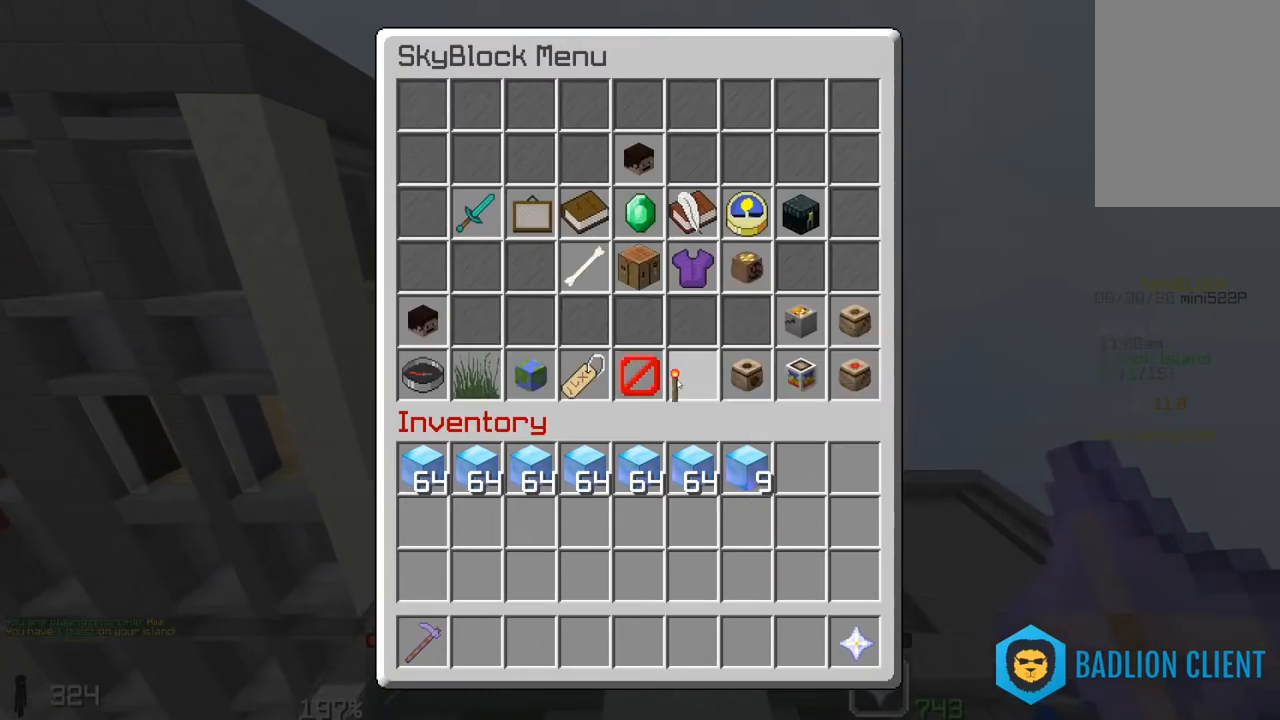
Gameplay with keyboard and mouse; each line is a JSON object with the keys and mouse buttons held at the frame after it. "events" lists presses ("down") and releases ("up") of "a", "d", "s", "space", "w", "mouse_left" and "mouse_right" between this image and that frame as [ms after this image, input, new state], when the widget could be followed in between. "mouse_left", "mouse_right" = the "left", "right" buttons of the "mouse" list. No other keys are recorded. Fast repeated clicks can show as one long hold. Mouse movement is not recorded.
{"keys": [], "mouse": [], "events": []}
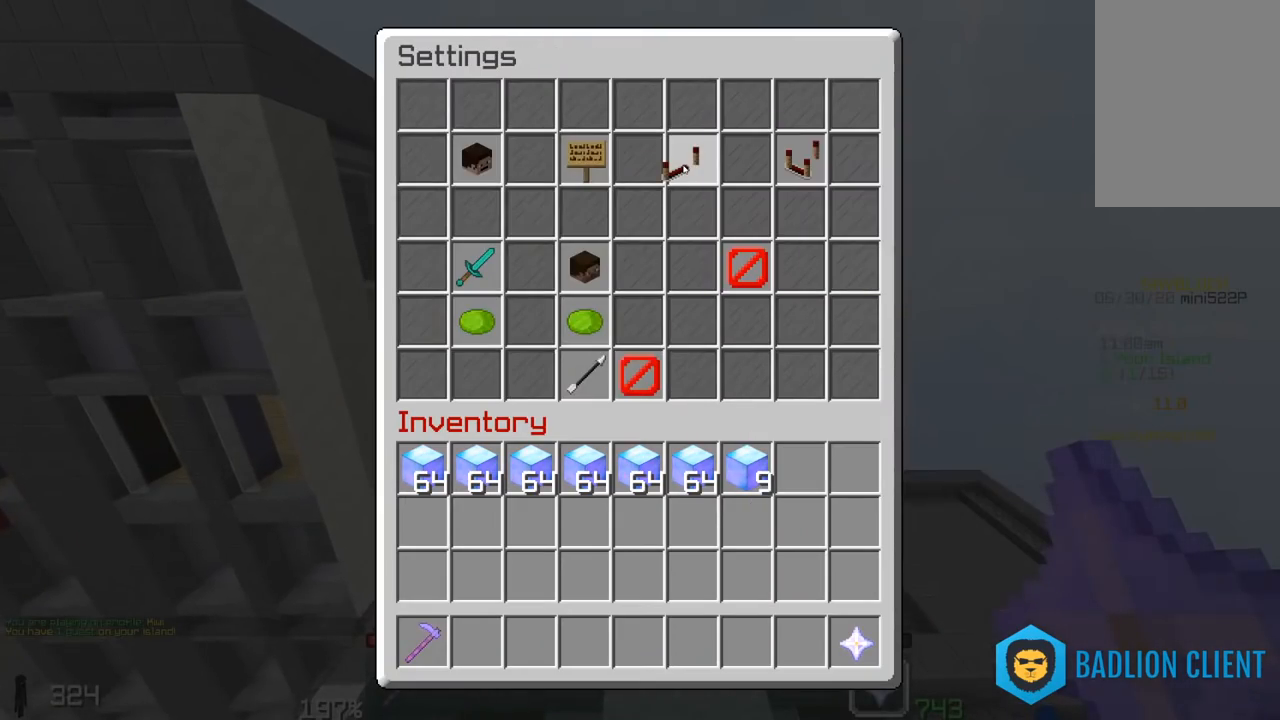
{"keys": [], "mouse": [], "events": []}
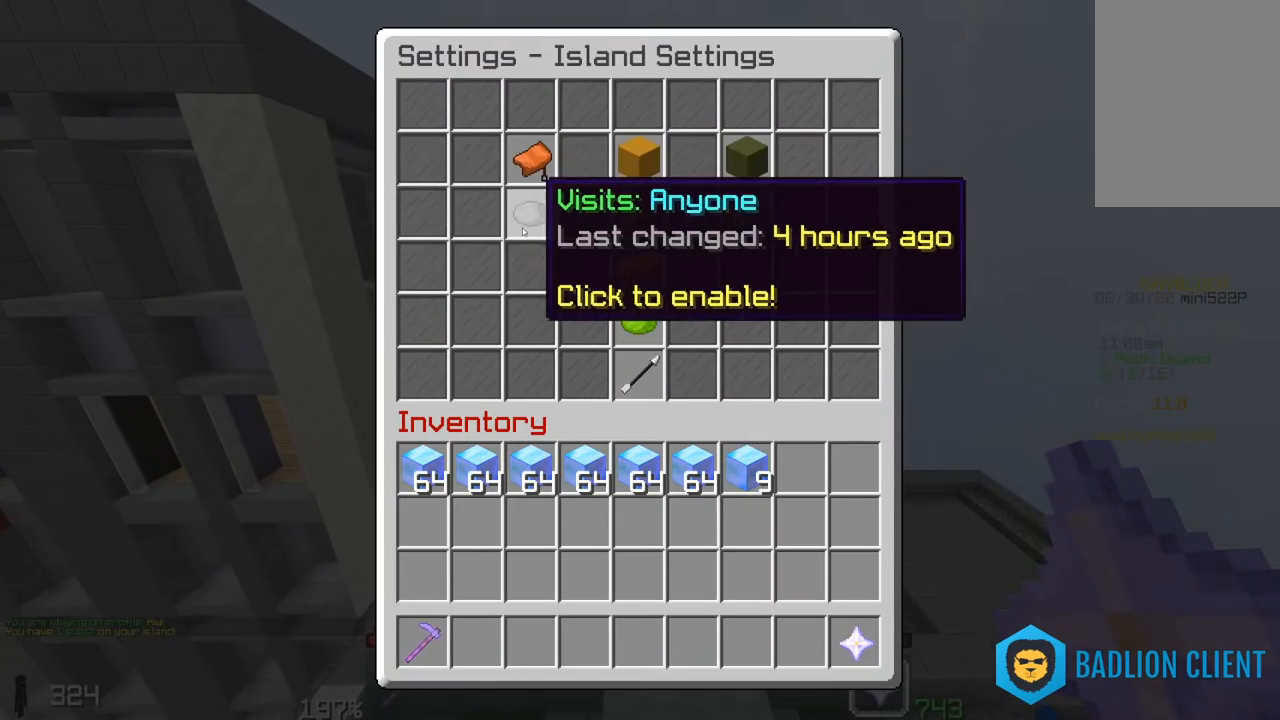
{"keys": [], "mouse": [], "events": []}
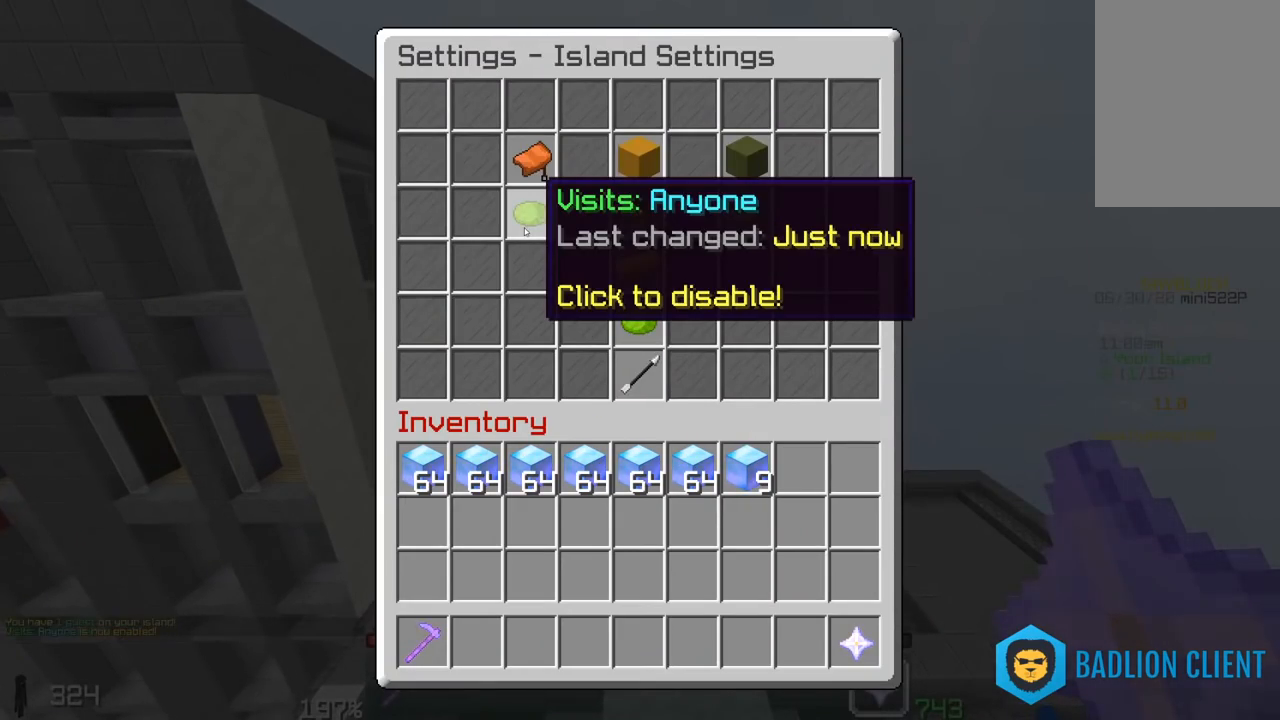
{"keys": ["w"], "mouse": [], "events": [[400, "w", "down"]]}
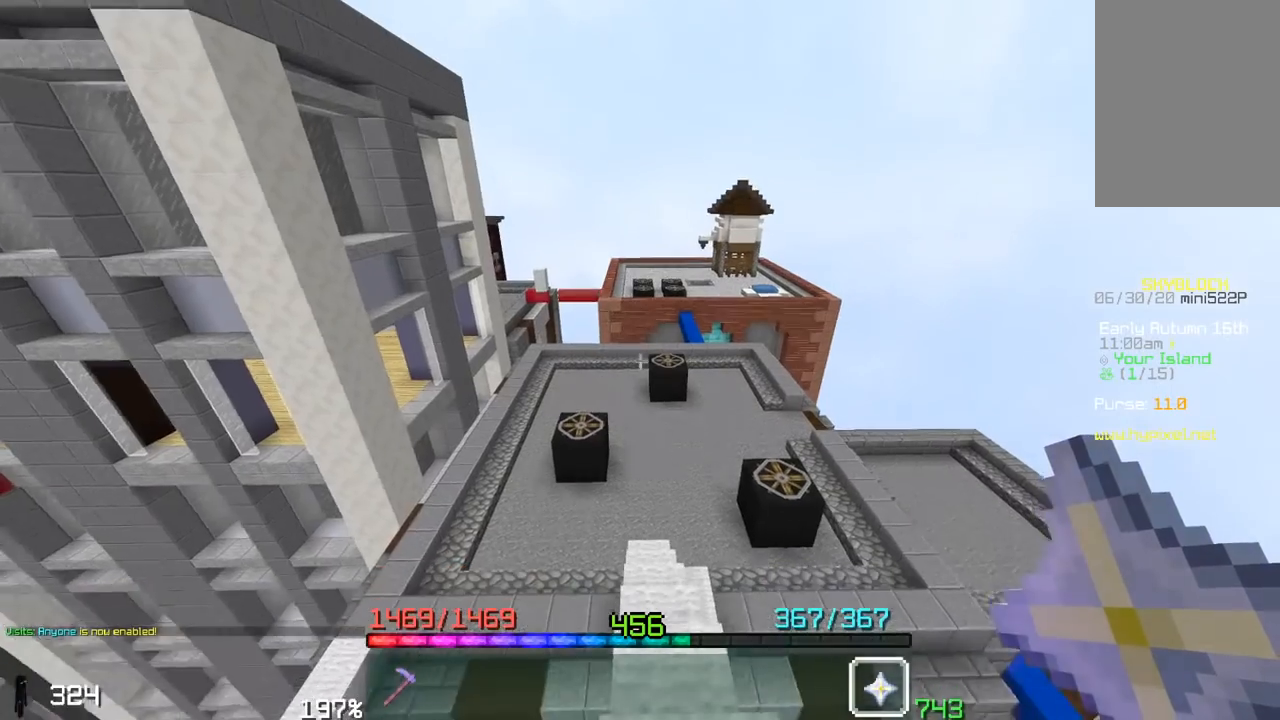
{"keys": ["w"], "mouse": [], "events": []}
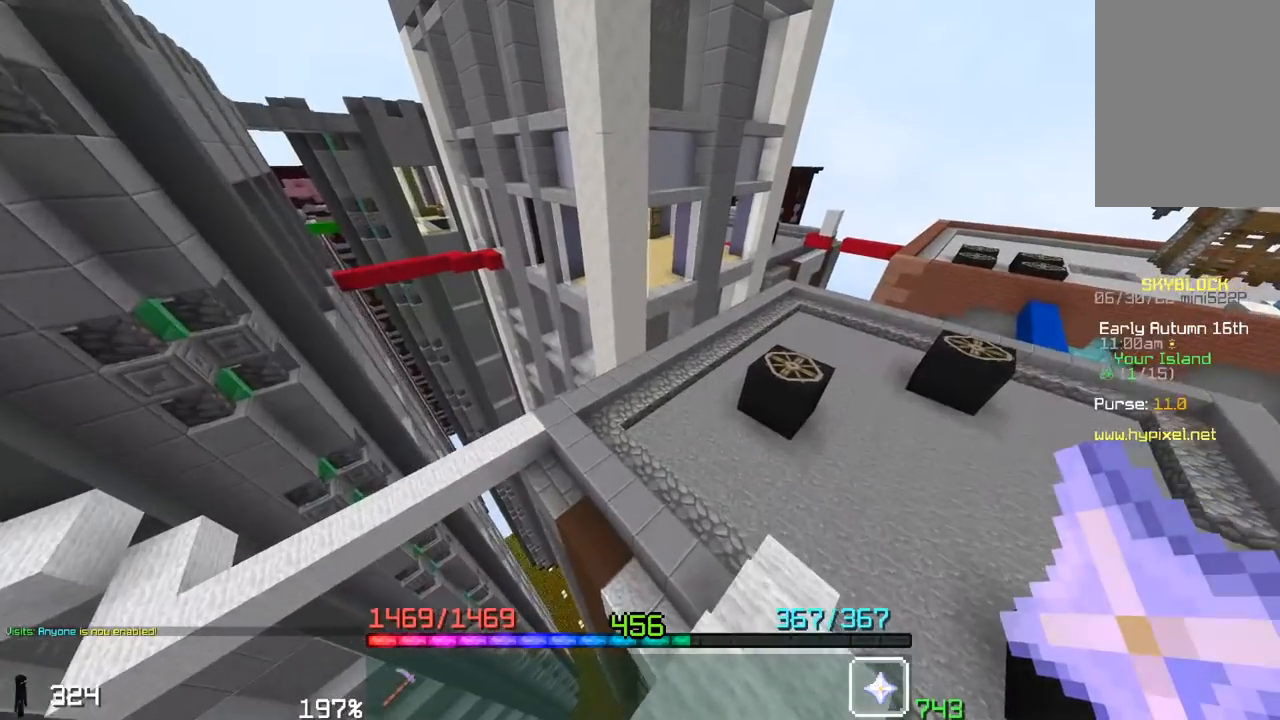
{"keys": ["a", "w"], "mouse": [], "events": [[400, "a", "down"]]}
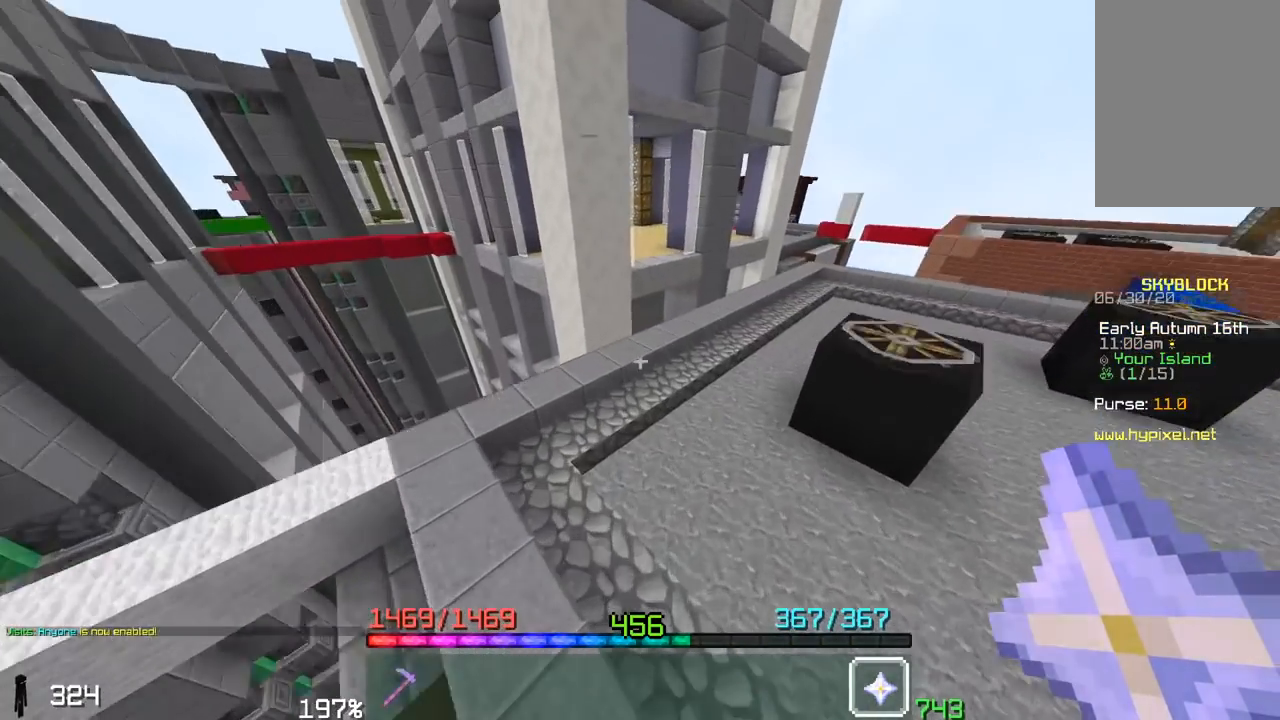
{"keys": ["space", "w"], "mouse": [], "events": [[167, "space", "down"], [217, "a", "up"]]}
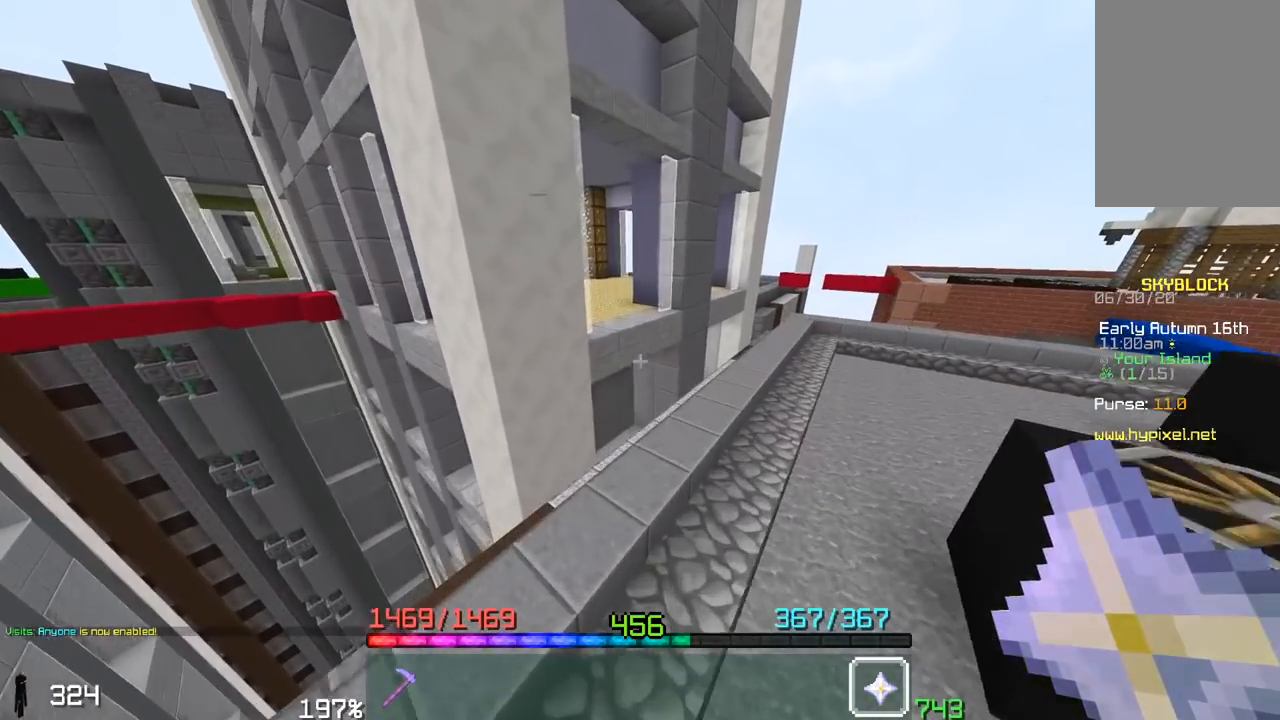
{"keys": [], "mouse": [], "events": [[150, "space", "up"], [483, "w", "up"]]}
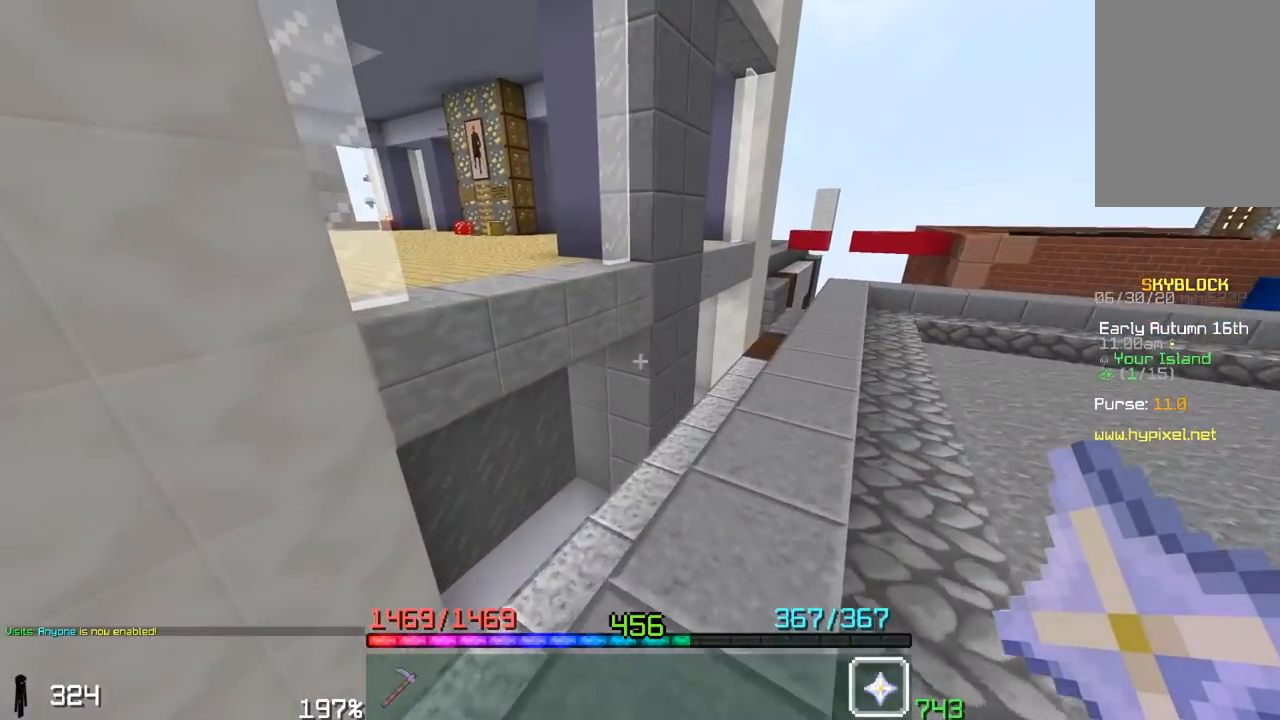
{"keys": ["space", "w"], "mouse": [], "events": [[150, "w", "down"], [300, "space", "down"]]}
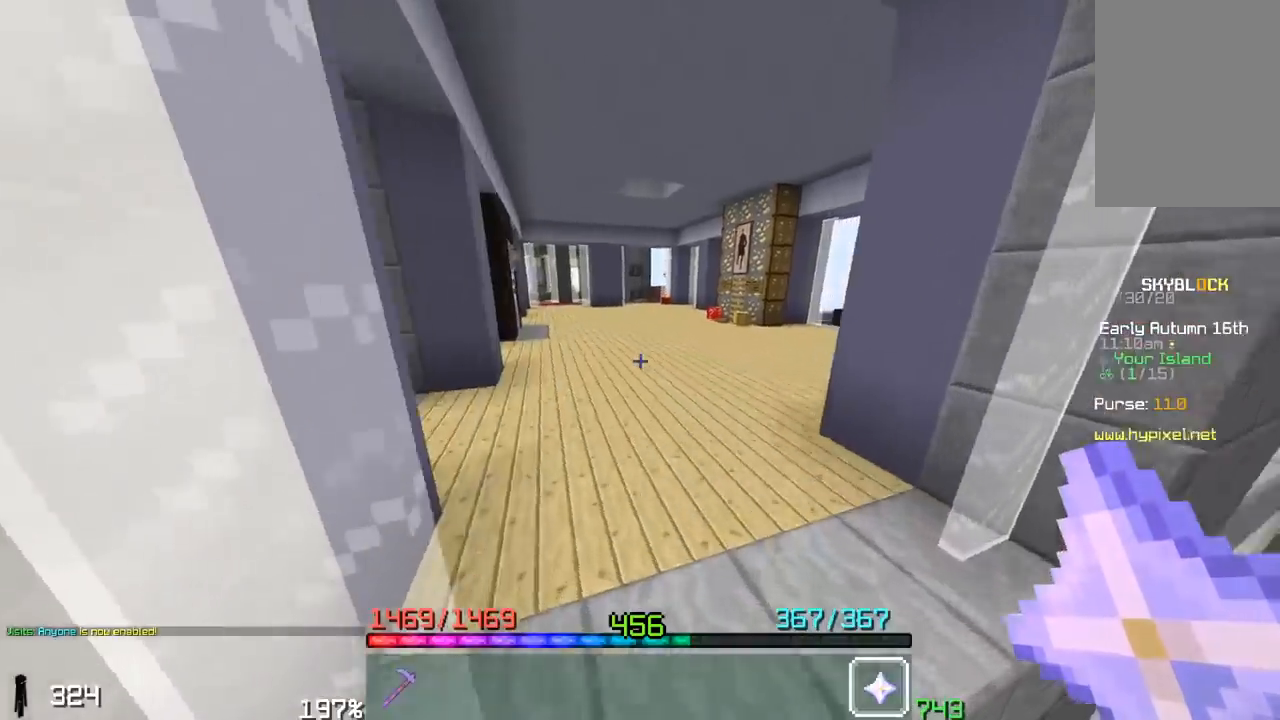
{"keys": ["space", "w"], "mouse": [], "events": []}
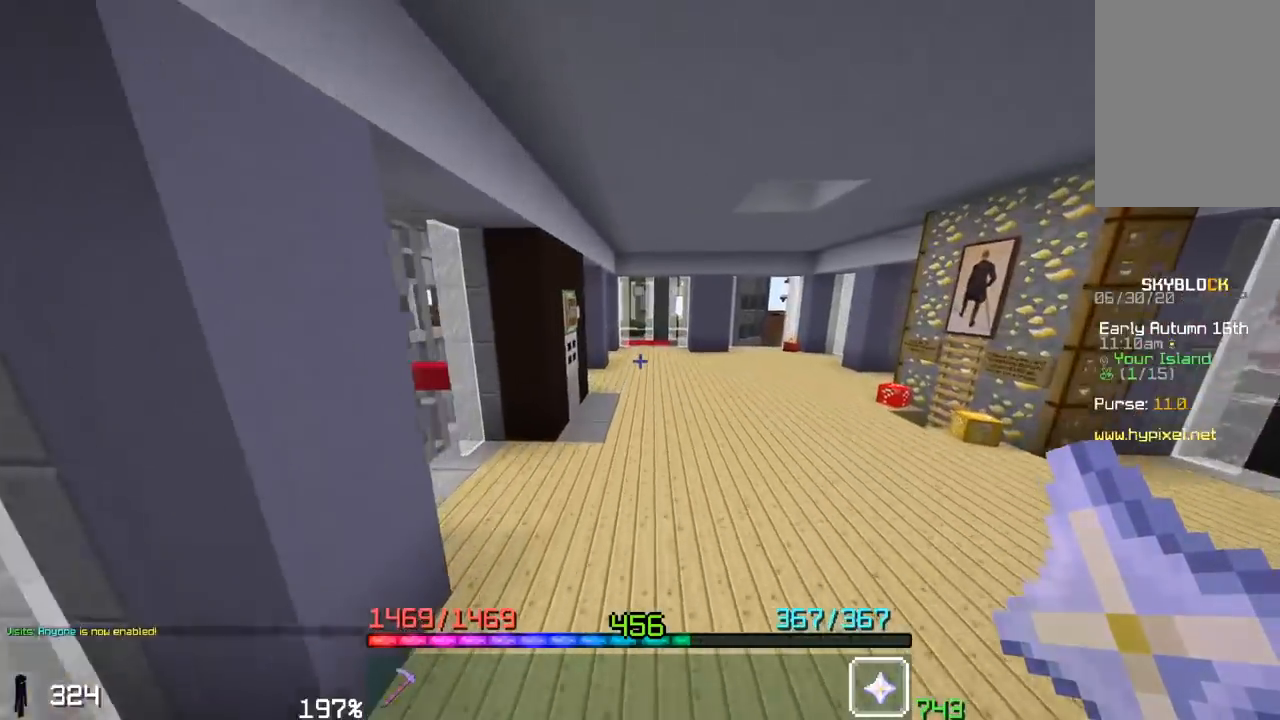
{"keys": ["space", "w"], "mouse": [], "events": []}
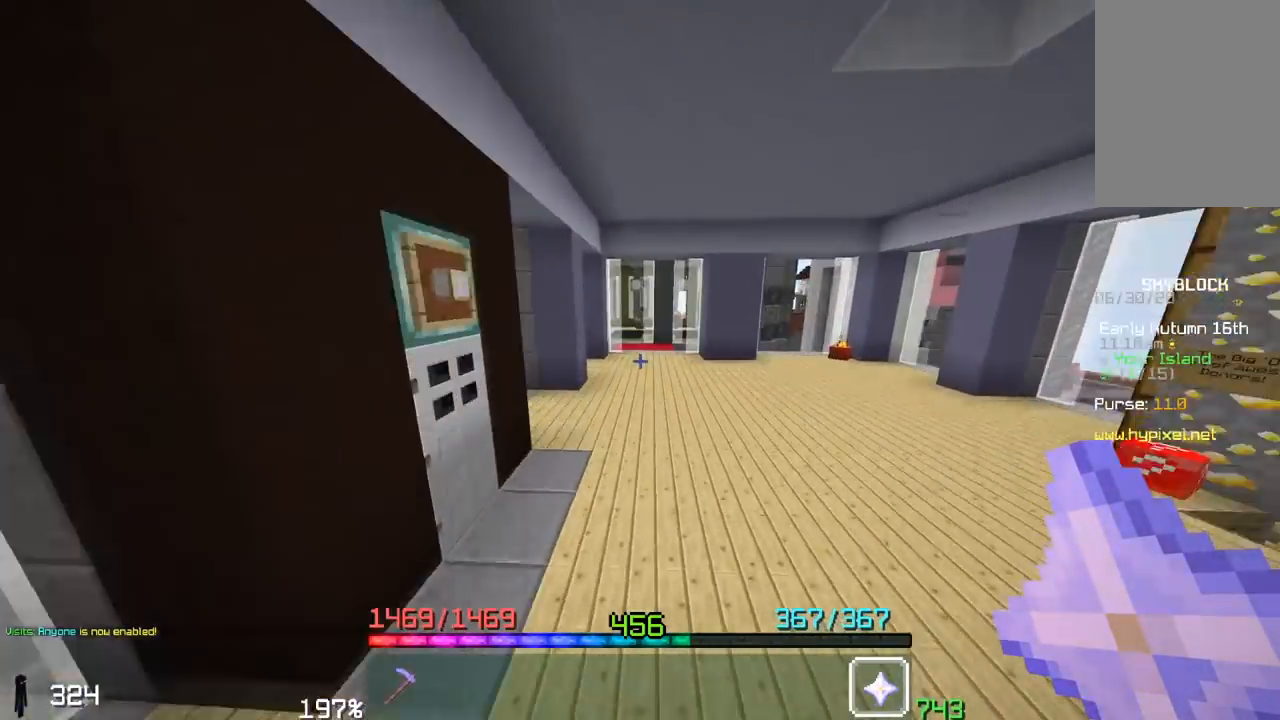
{"keys": ["space", "w"], "mouse": [], "events": []}
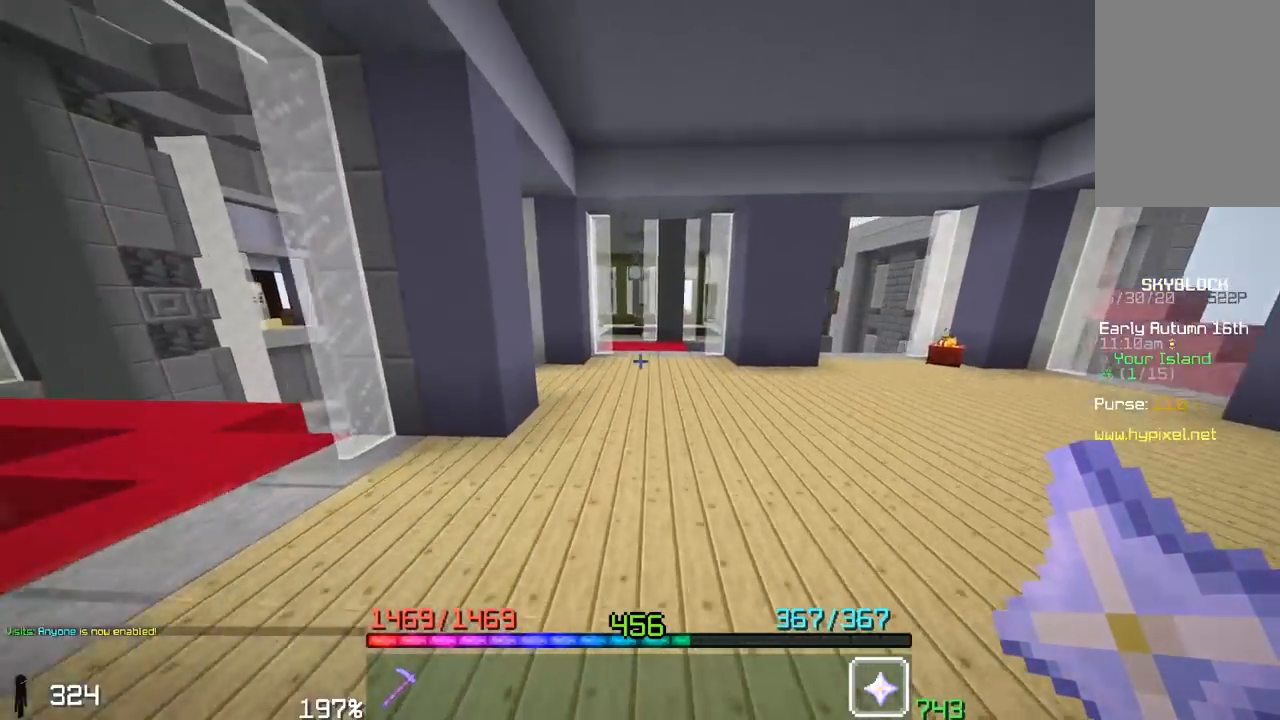
{"keys": ["a", "space", "w"], "mouse": [], "events": [[50, "a", "down"], [167, "a", "up"], [450, "a", "down"]]}
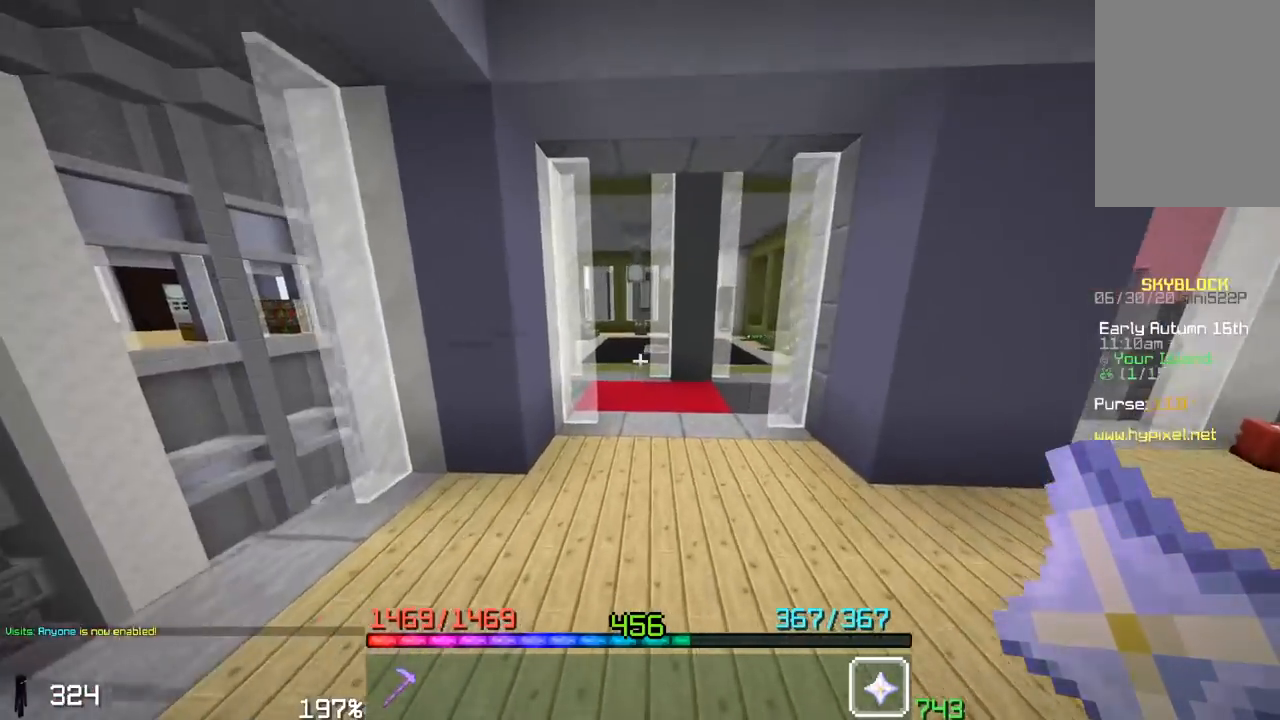
{"keys": ["space", "w"], "mouse": [], "events": [[117, "a", "up"]]}
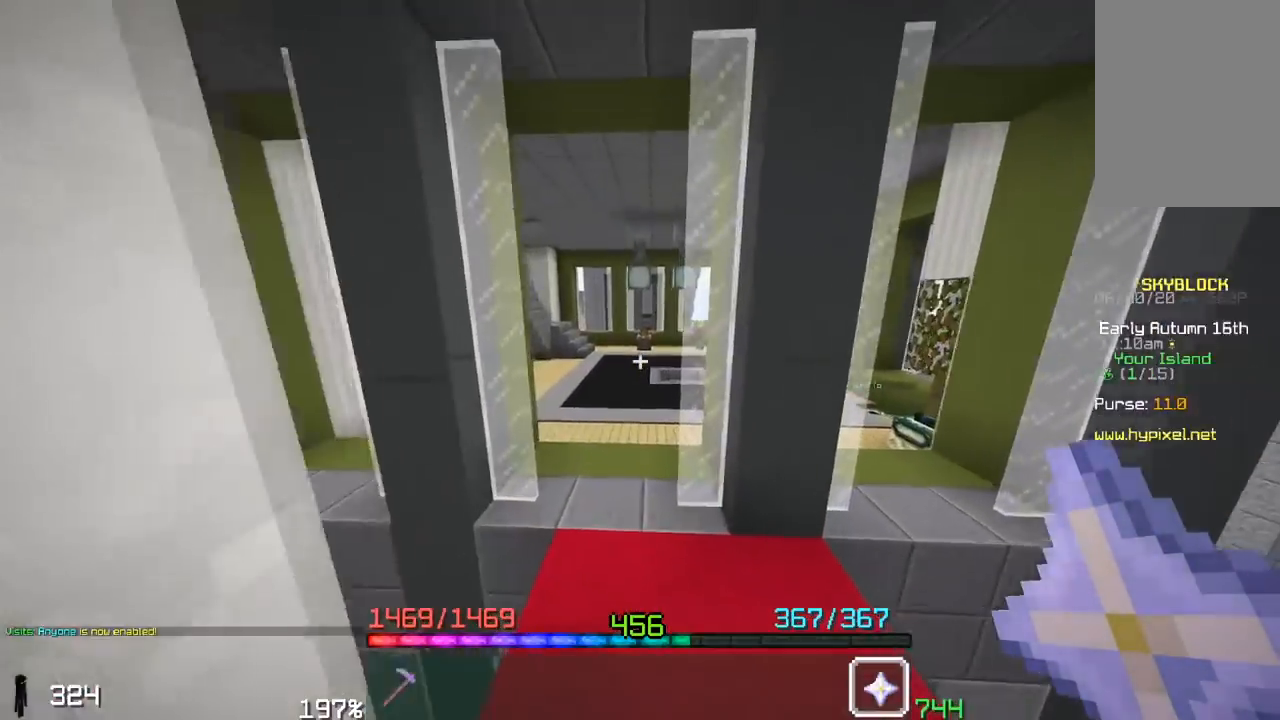
{"keys": ["space", "w"], "mouse": [], "events": [[217, "a", "down"], [417, "a", "up"]]}
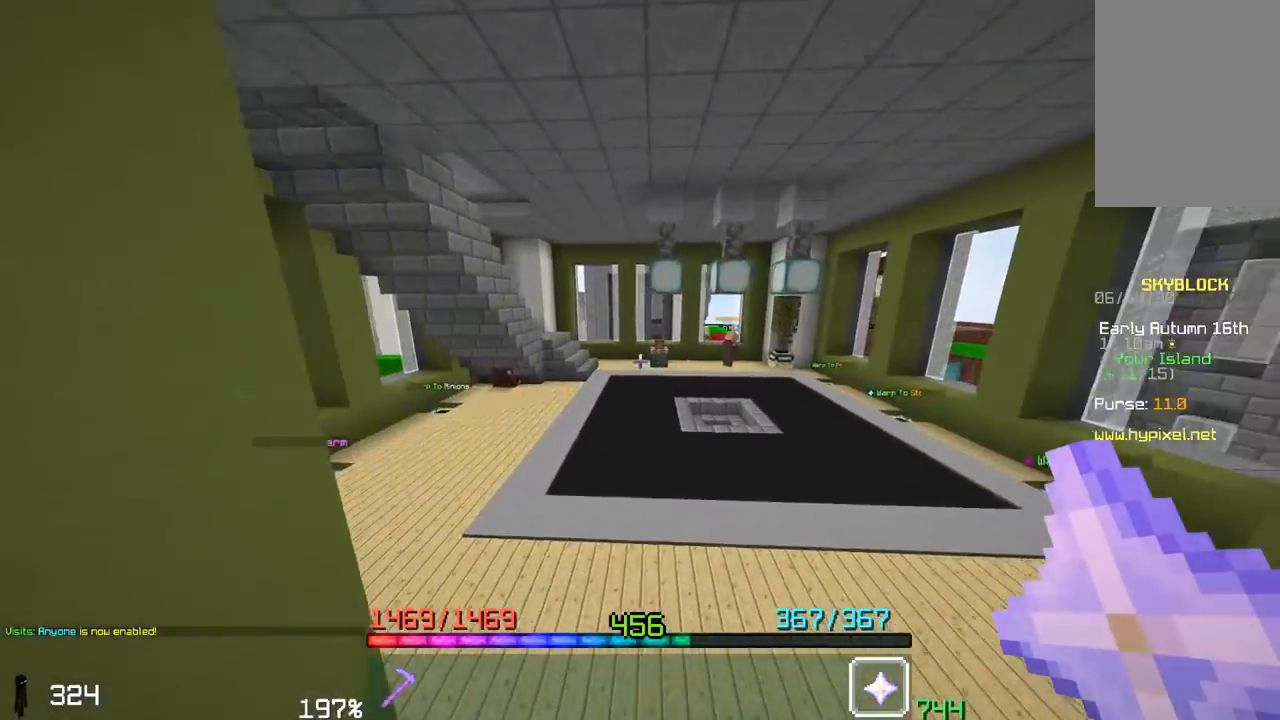
{"keys": ["a", "space", "w"], "mouse": [], "events": [[100, "a", "down"]]}
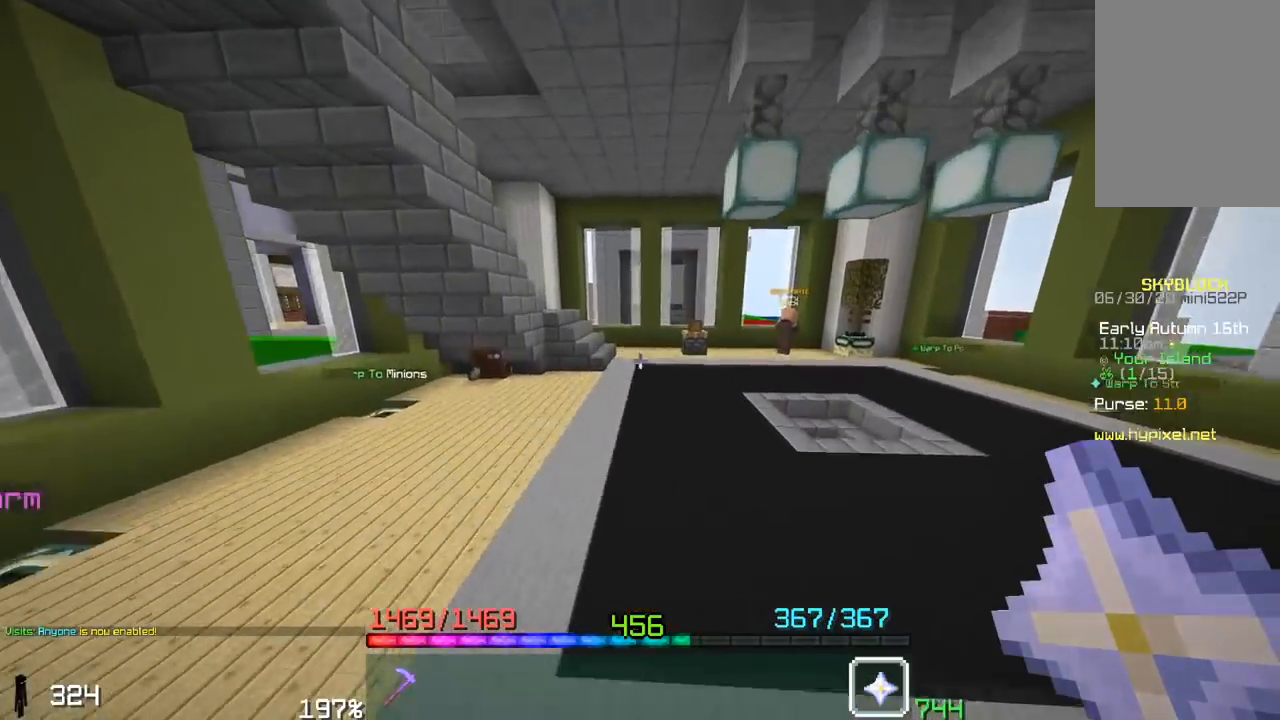
{"keys": ["a", "space", "w"], "mouse": [], "events": [[17, "a", "up"], [200, "a", "down"]]}
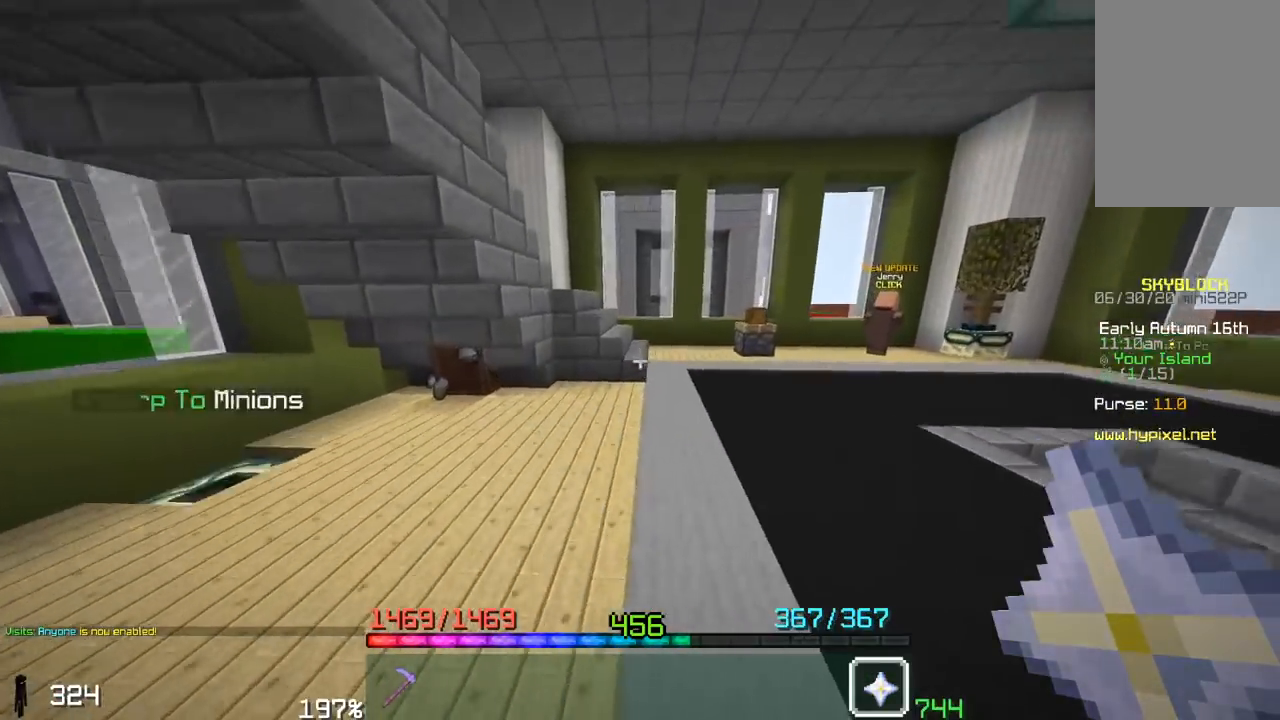
{"keys": [], "mouse": [], "events": [[33, "a", "up"], [267, "w", "up"], [300, "space", "up"]]}
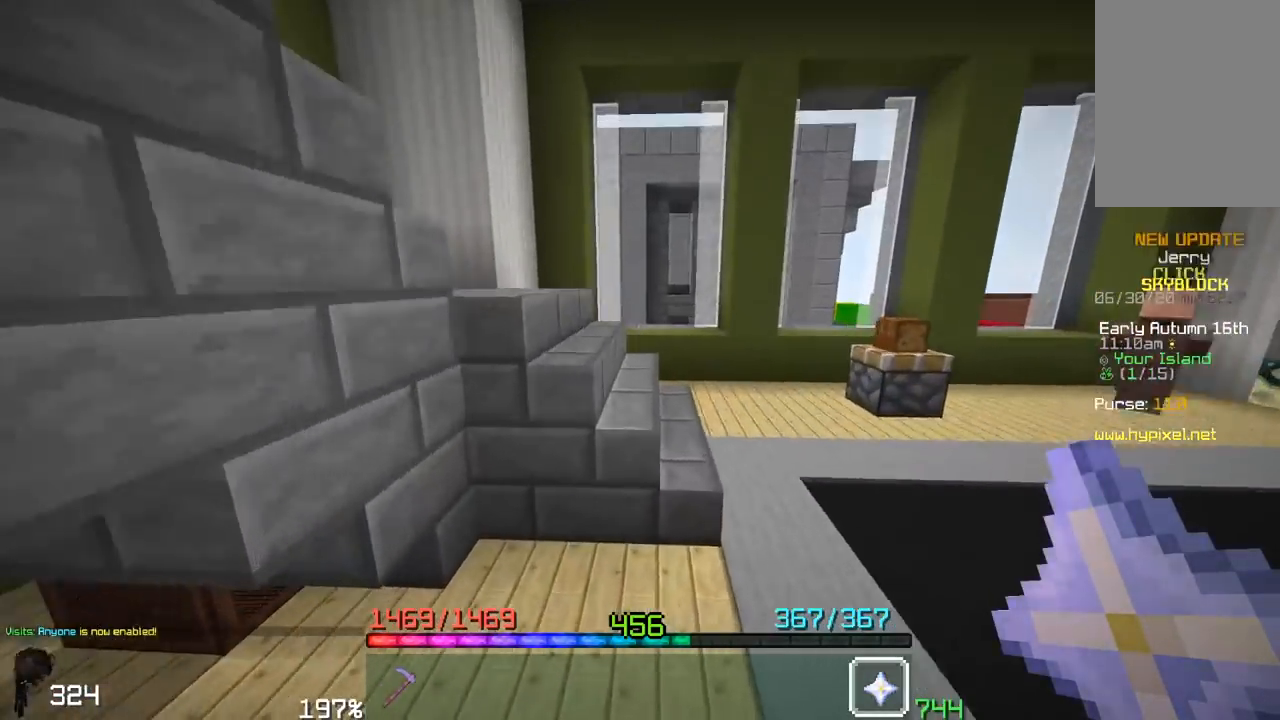
{"keys": ["d", "w"], "mouse": [], "events": [[250, "d", "down"], [400, "w", "down"]]}
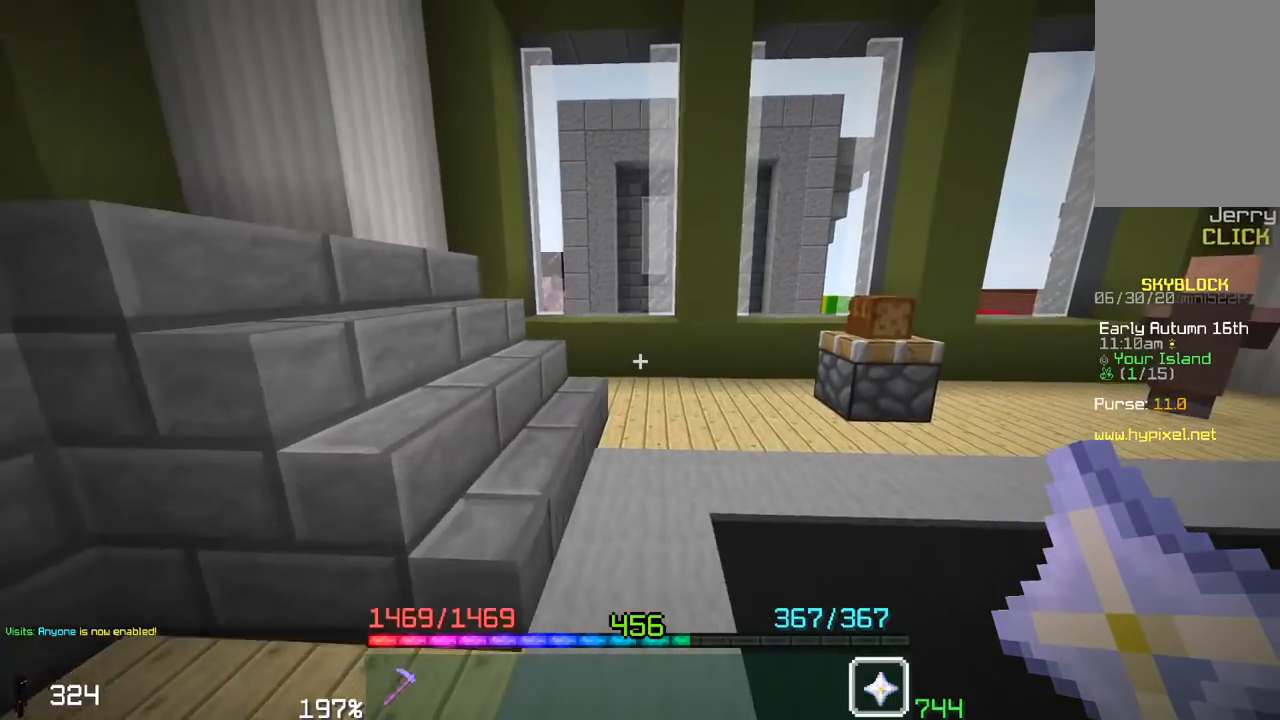
{"keys": ["a"], "mouse": [], "events": [[100, "a", "down"], [117, "d", "up"], [317, "w", "up"]]}
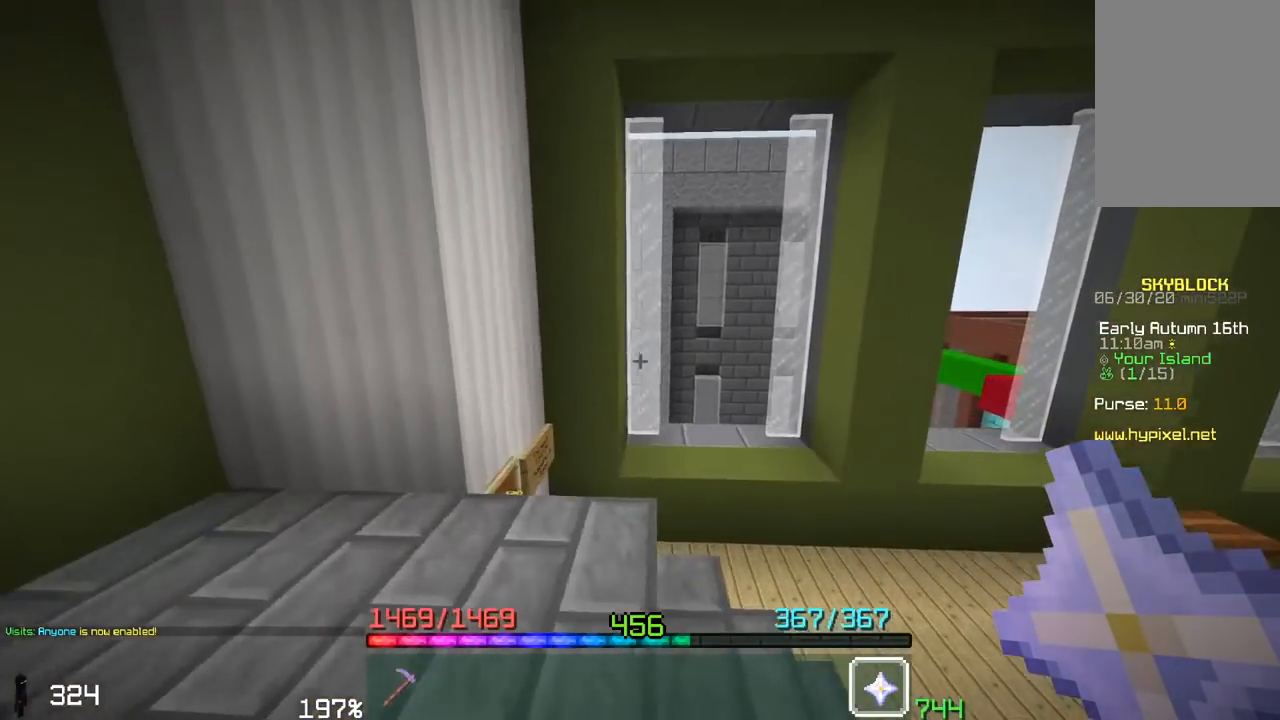
{"keys": ["s"], "mouse": [], "events": [[200, "s", "down"], [317, "a", "up"]]}
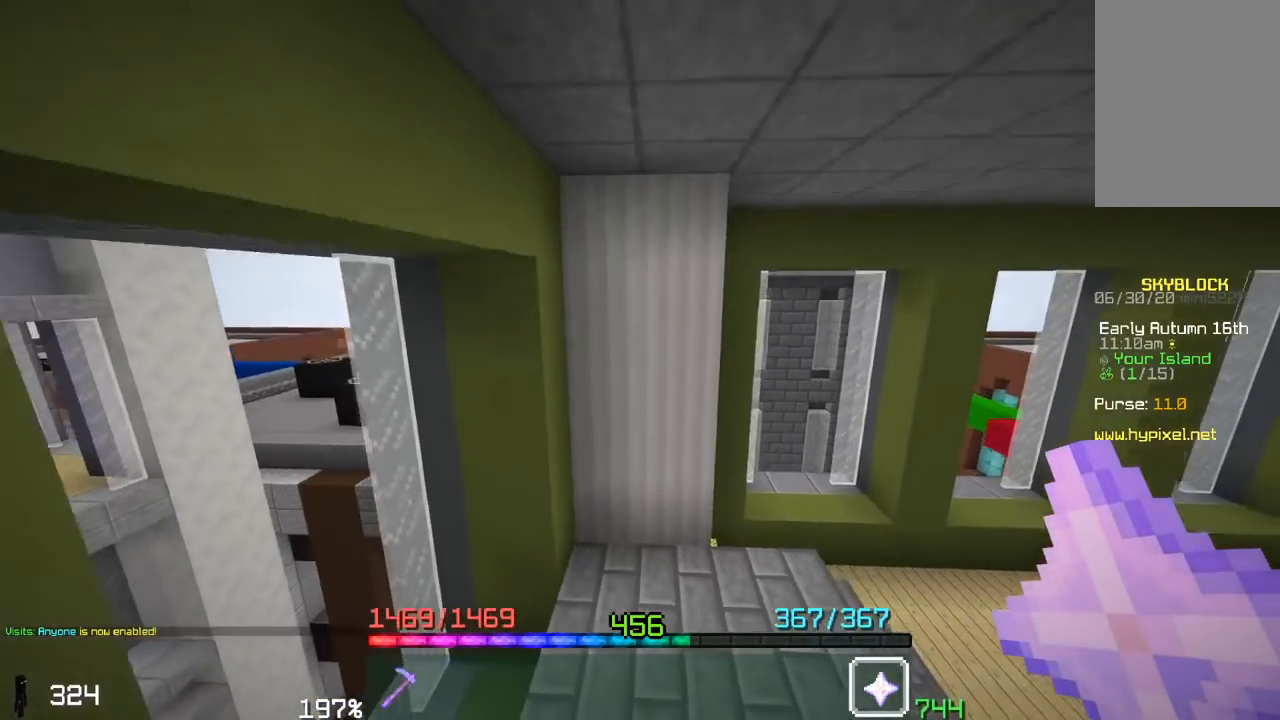
{"keys": ["s"], "mouse": [], "events": []}
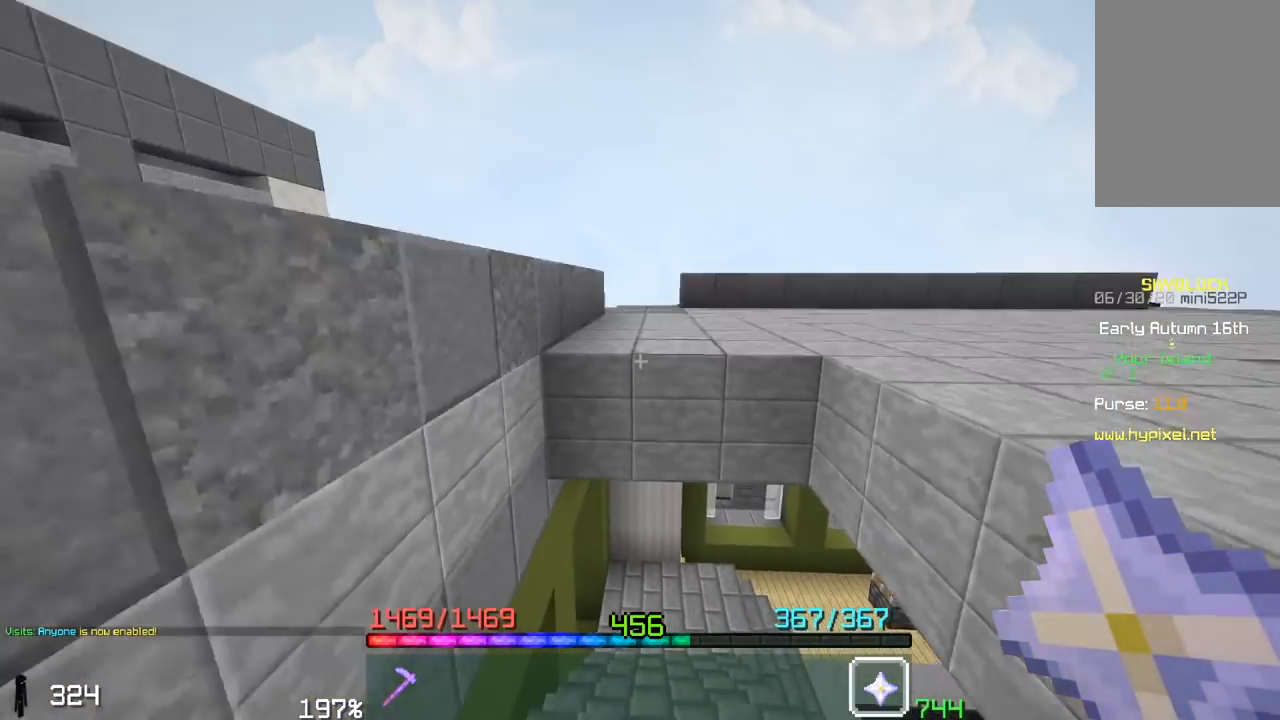
{"keys": ["d"], "mouse": [], "events": [[83, "s", "up"], [250, "d", "down"]]}
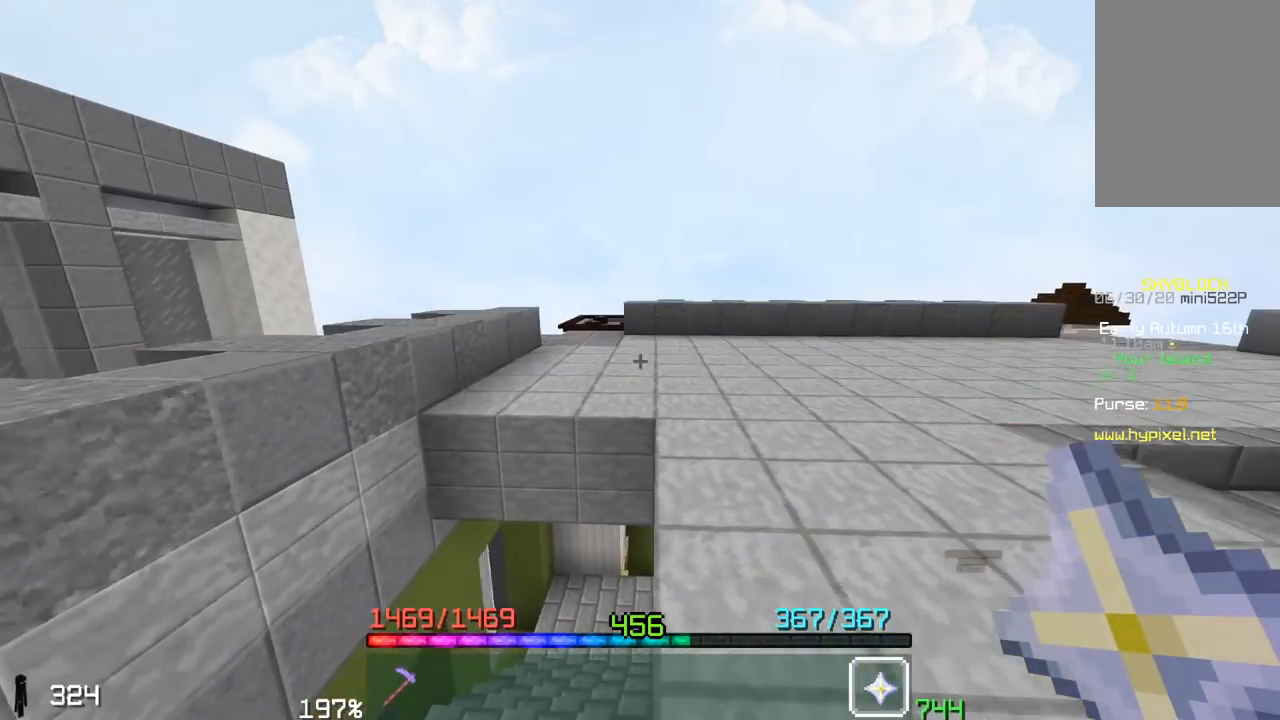
{"keys": ["w"], "mouse": [], "events": [[200, "d", "up"], [250, "w", "down"]]}
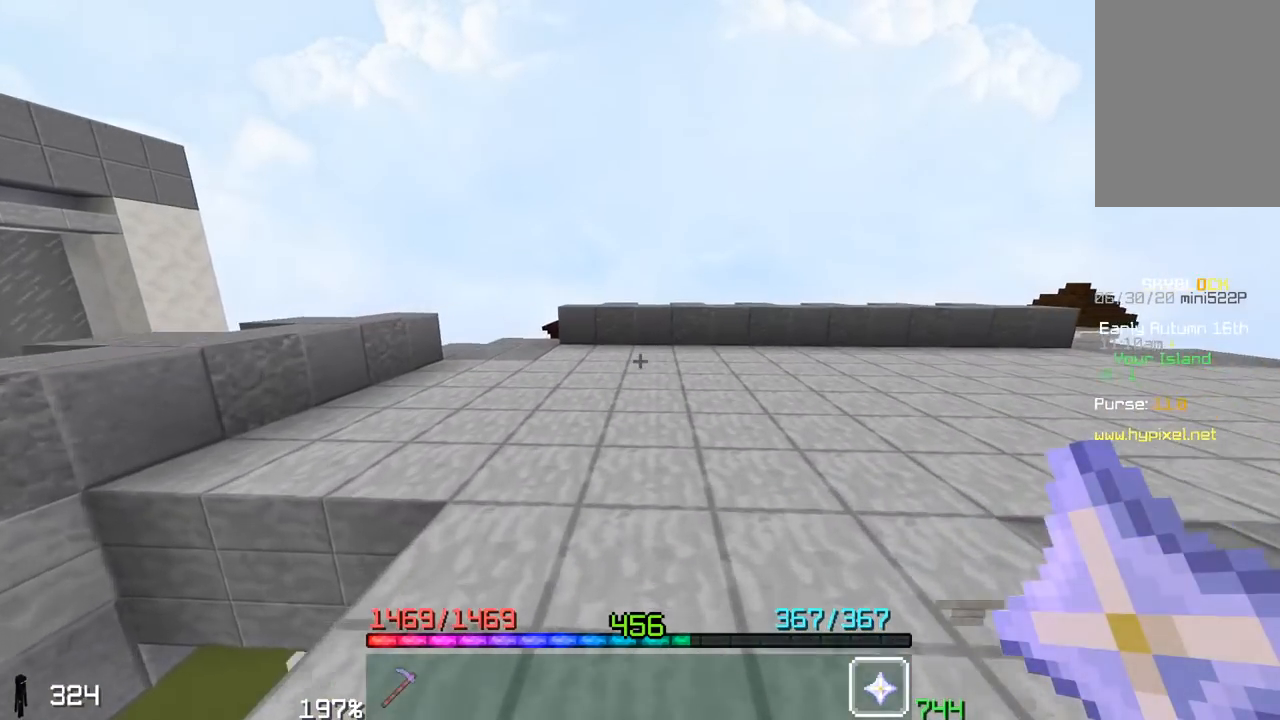
{"keys": ["w"], "mouse": [], "events": []}
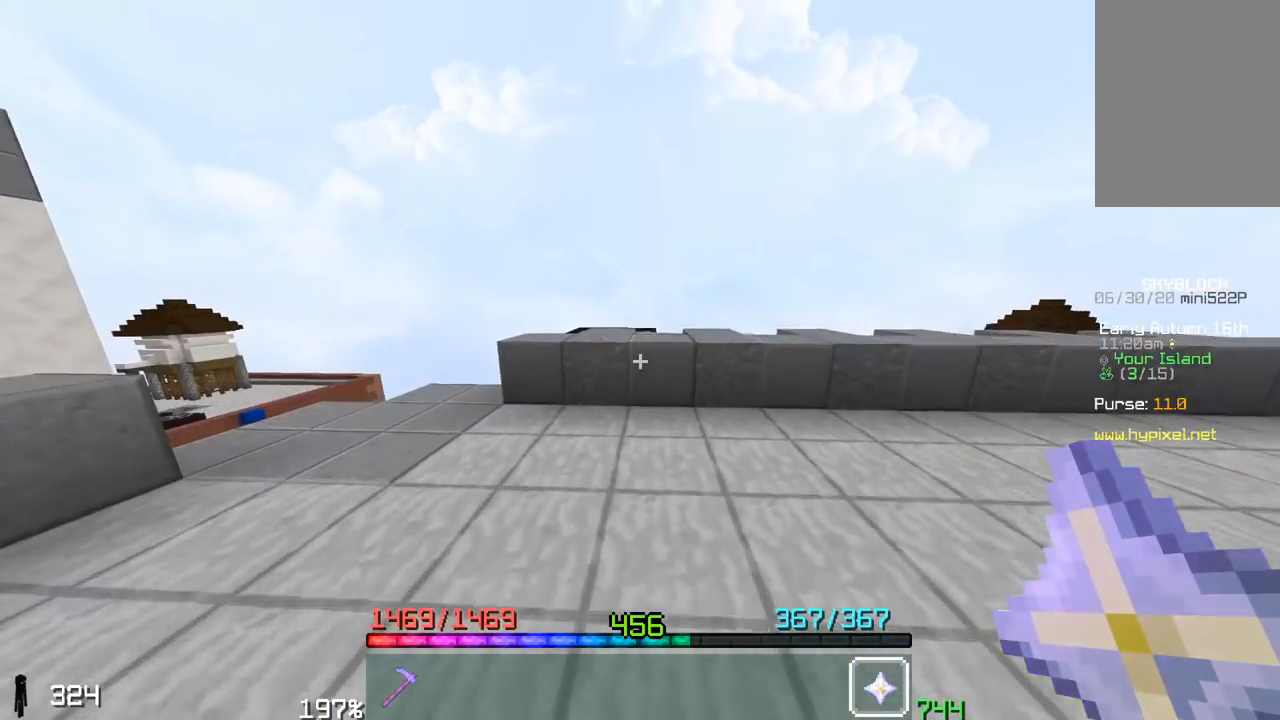
{"keys": [], "mouse": [], "events": [[83, "w", "up"]]}
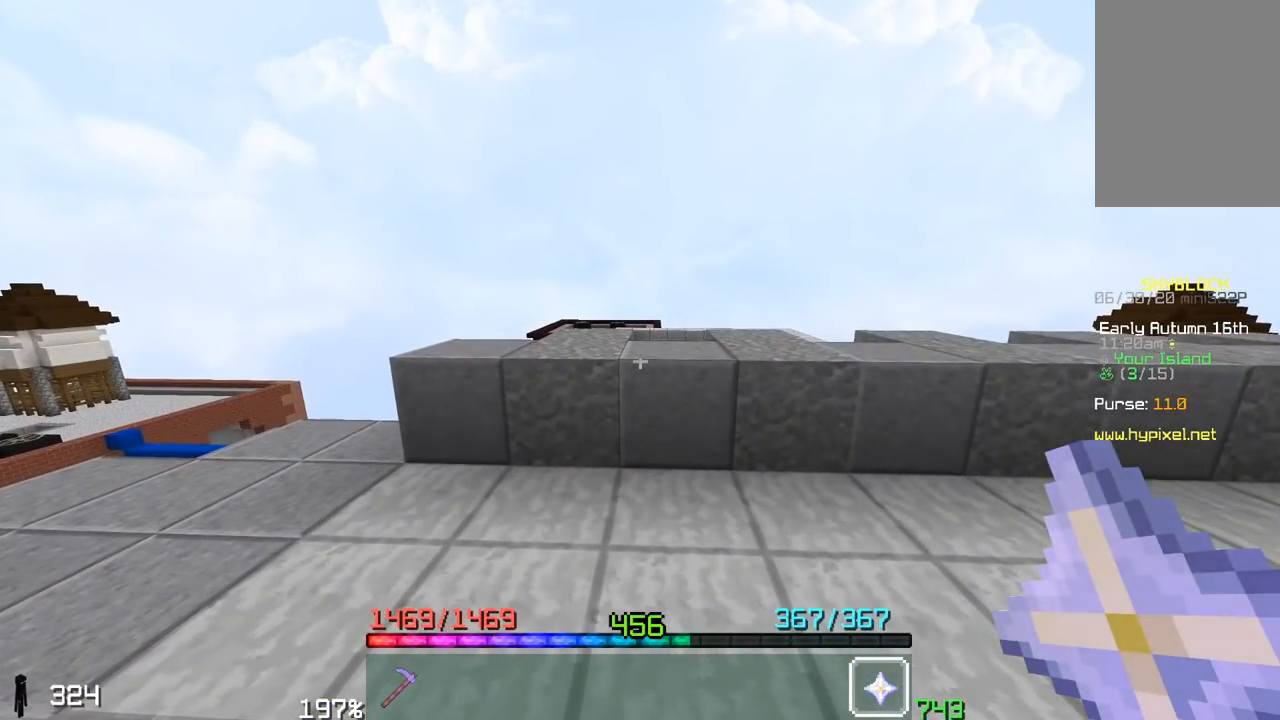
{"keys": ["d"], "mouse": [], "events": [[450, "d", "down"]]}
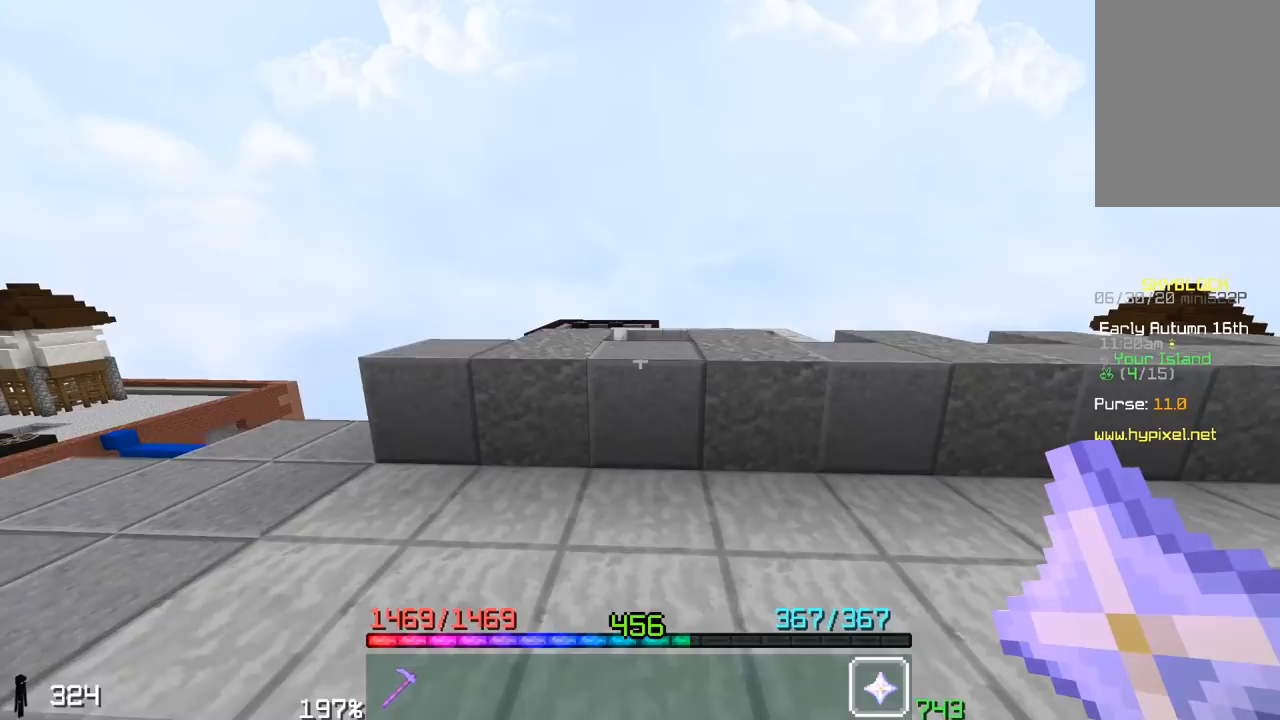
{"keys": [], "mouse": [], "events": [[100, "w", "down"], [300, "d", "up"], [333, "w", "up"]]}
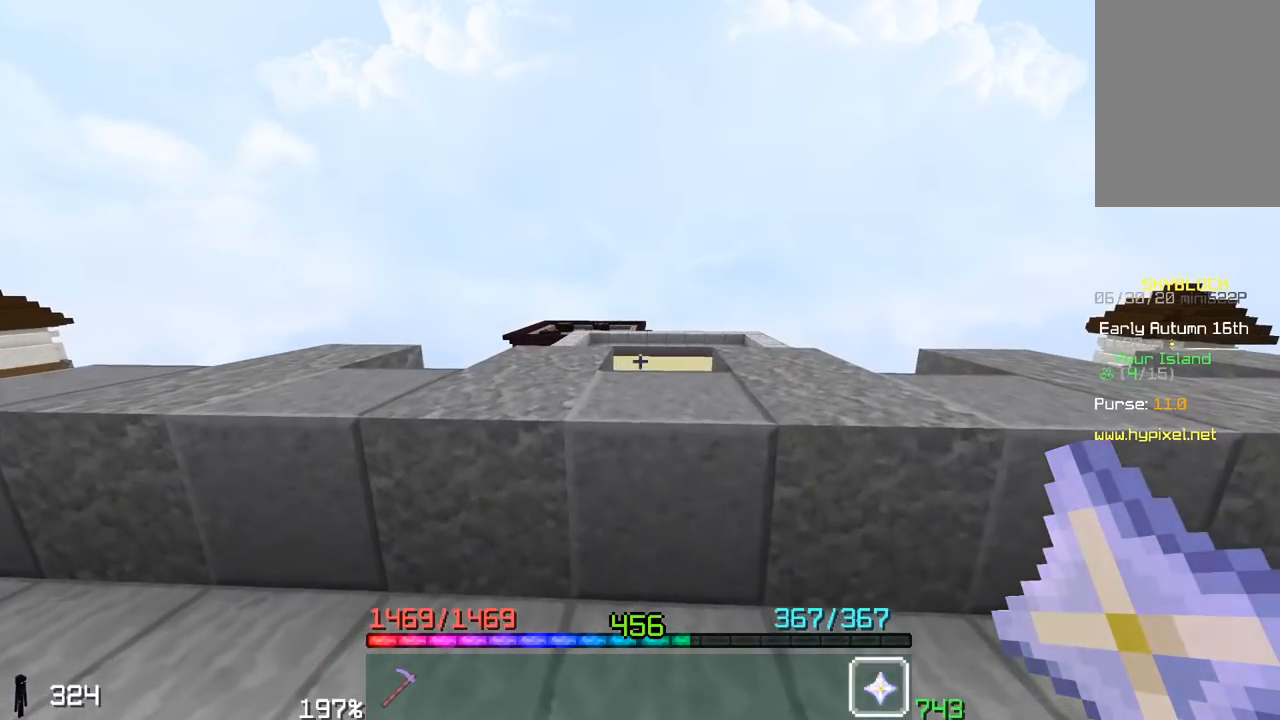
{"keys": [], "mouse": [], "events": []}
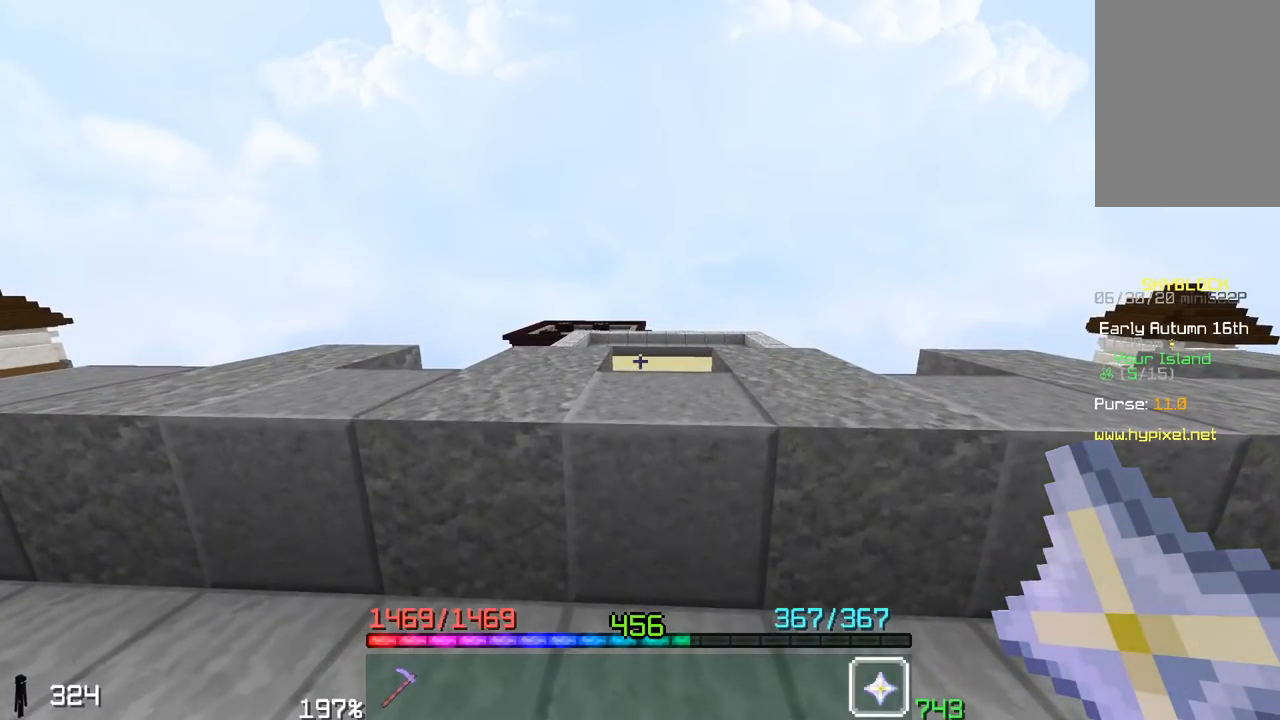
{"keys": [], "mouse": [], "events": []}
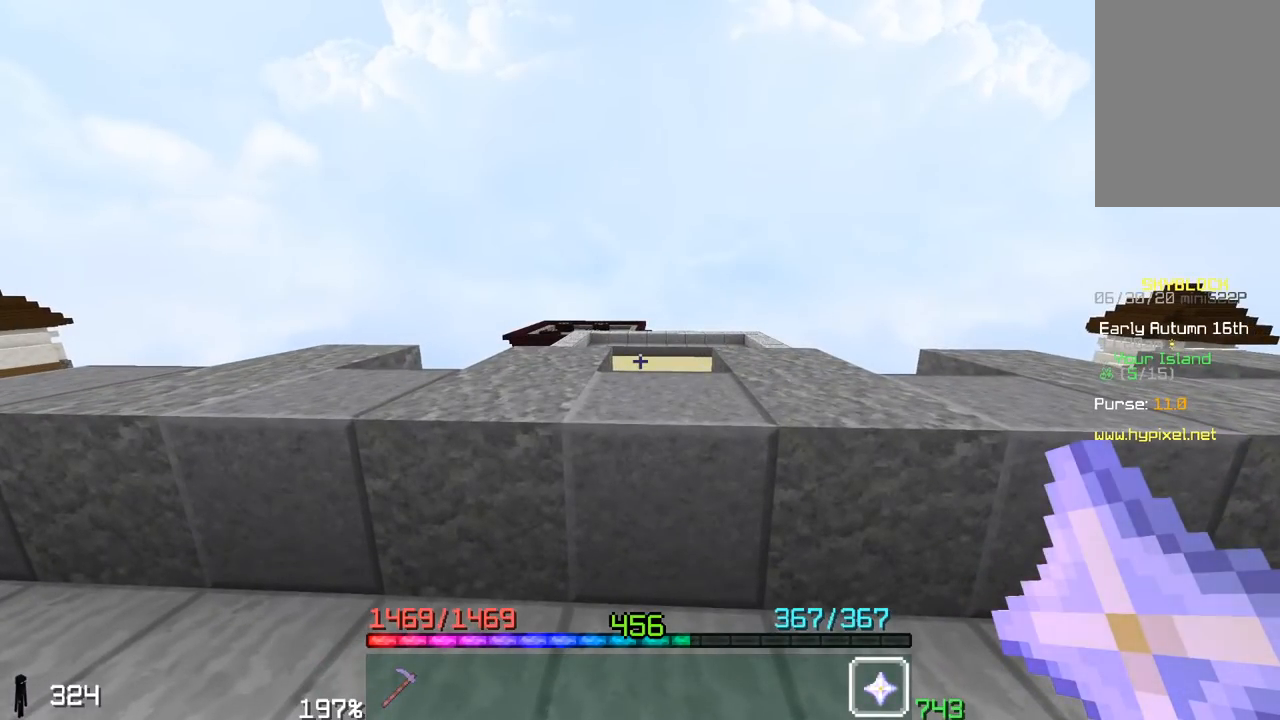
{"keys": [], "mouse": [], "events": []}